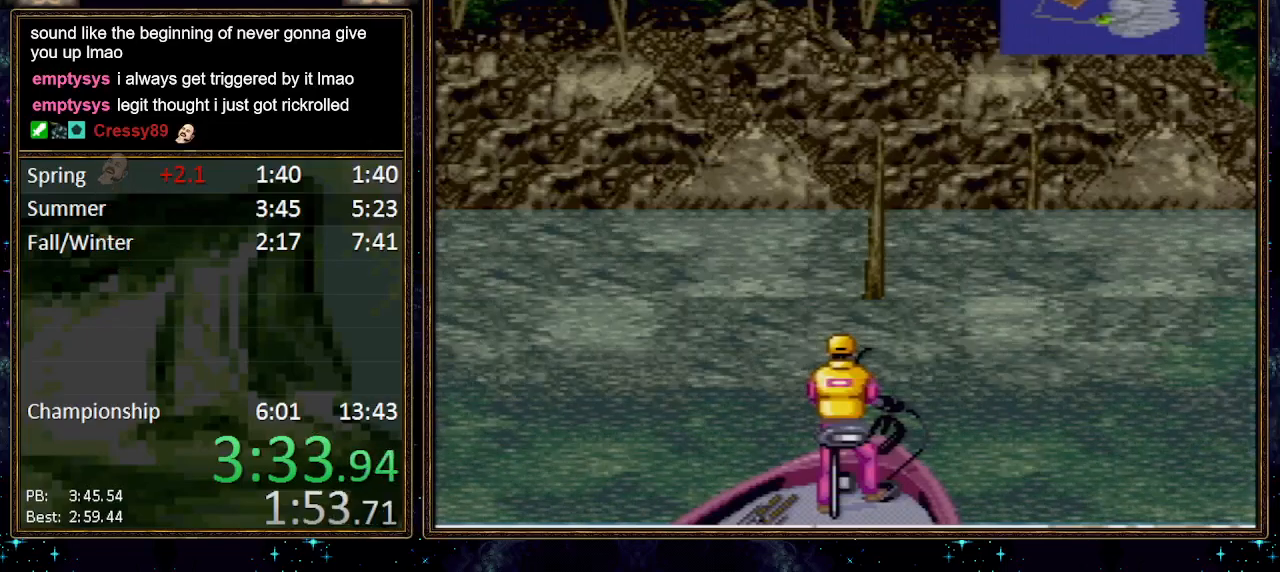
Gameplay with a controller (Nintendo layout); each line is a JSON object with the inputs held at the frame after it. "events" lists button and stick changes between this image and that frame as [ms after this image, input, new state], when the widget could be followed in between. Not read: L1 L3 R1 R3.
{"buttons": ["DPAD_DOWN"], "events": []}
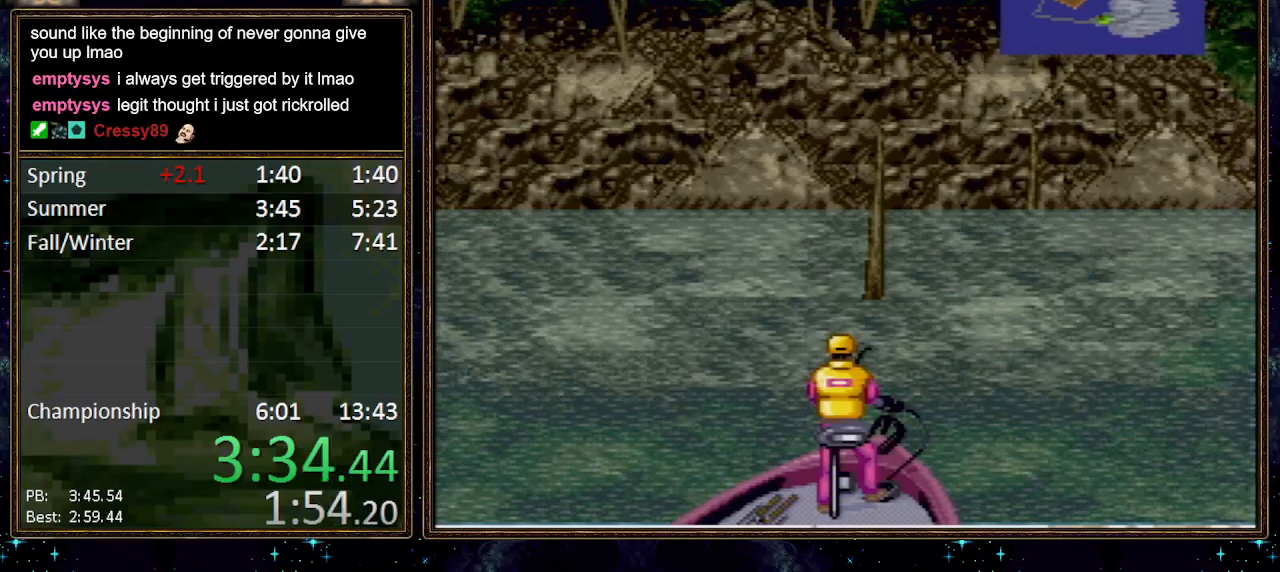
{"buttons": ["DPAD_DOWN"], "events": []}
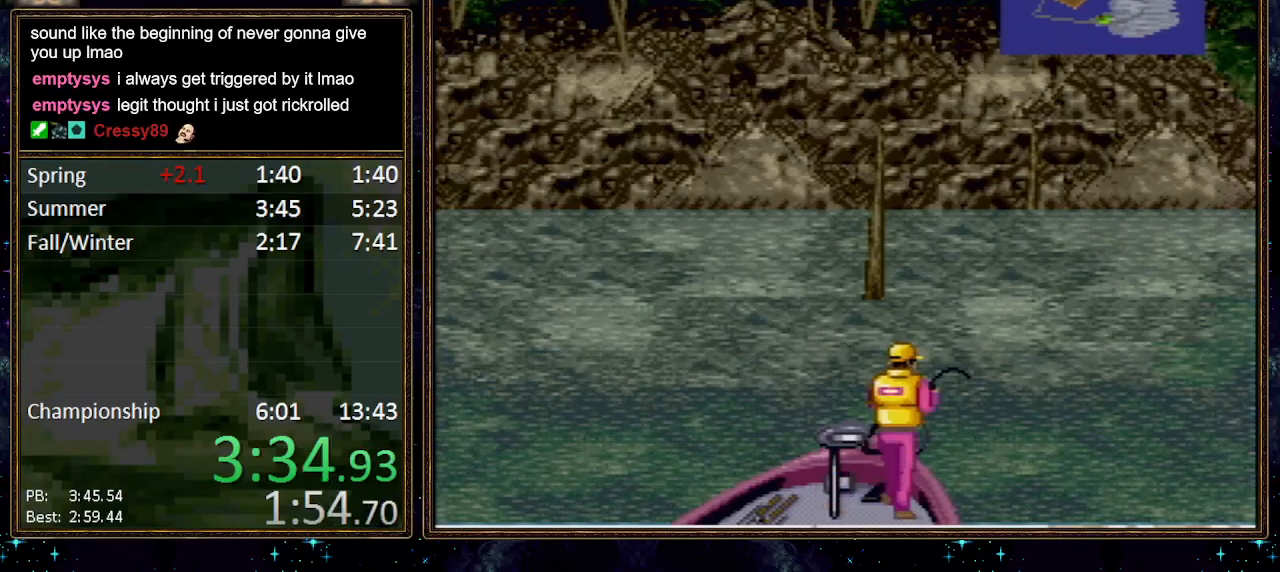
{"buttons": [], "events": [[200, "DPAD_DOWN", "up"]]}
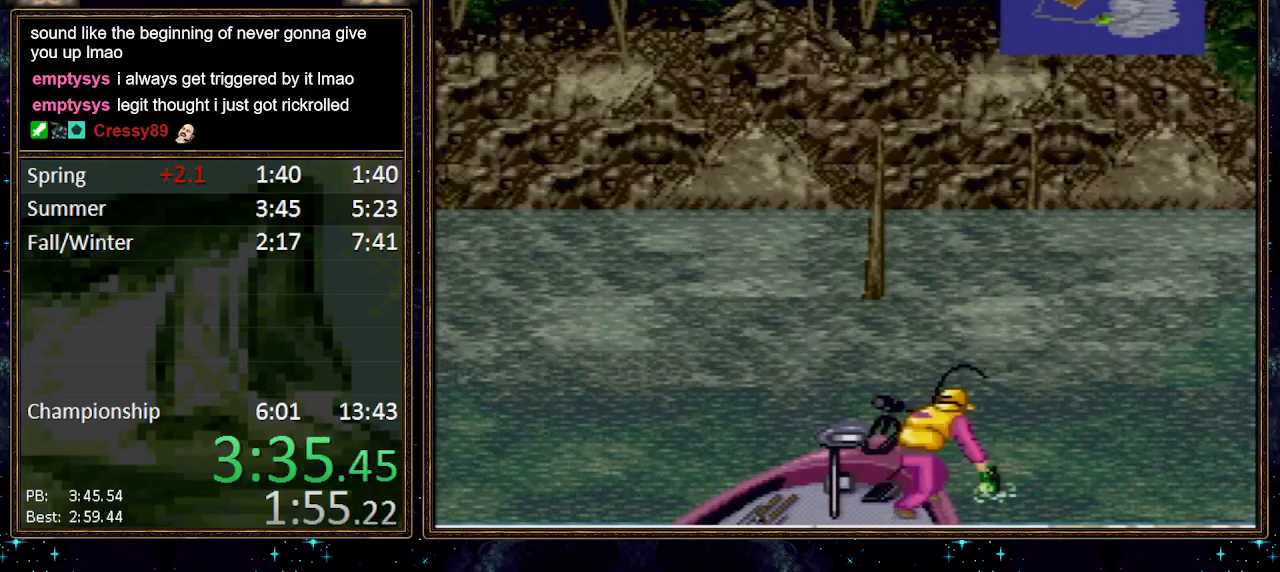
{"buttons": [], "events": [[267, "A", "down"], [300, "A", "up"], [367, "A", "down"], [383, "A", "up"], [467, "A", "down"], [483, "A", "up"]]}
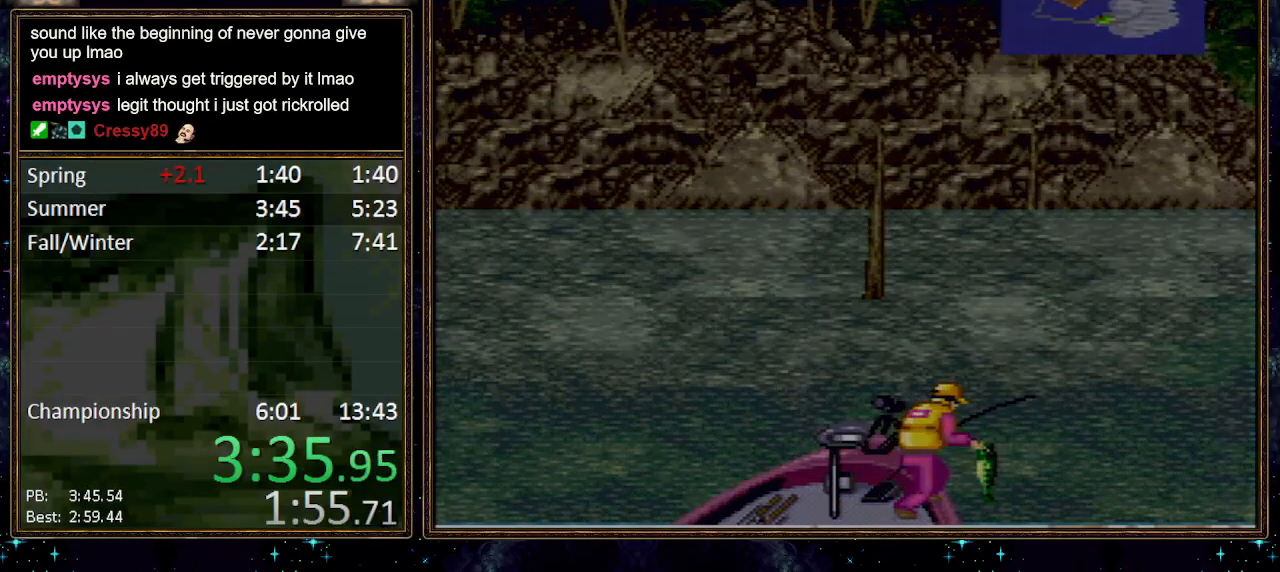
{"buttons": [], "events": [[50, "A", "down"], [83, "A", "up"], [133, "A", "down"], [167, "A", "up"], [233, "A", "down"], [333, "A", "up"]]}
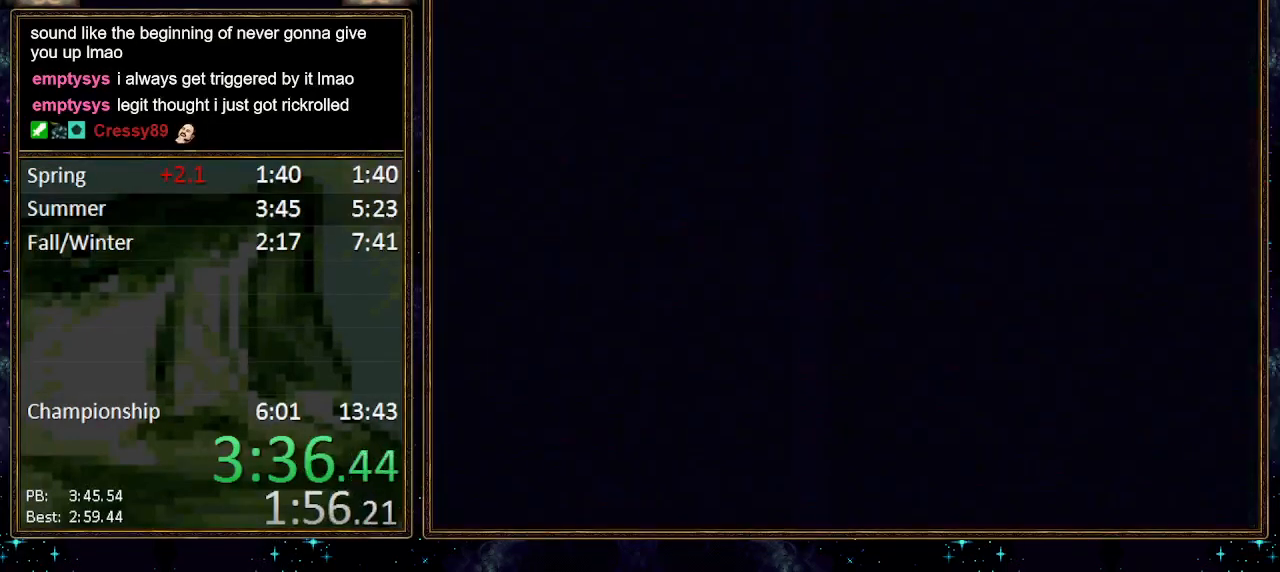
{"buttons": ["A"], "events": [[117, "A", "down"], [167, "A", "up"], [483, "A", "down"]]}
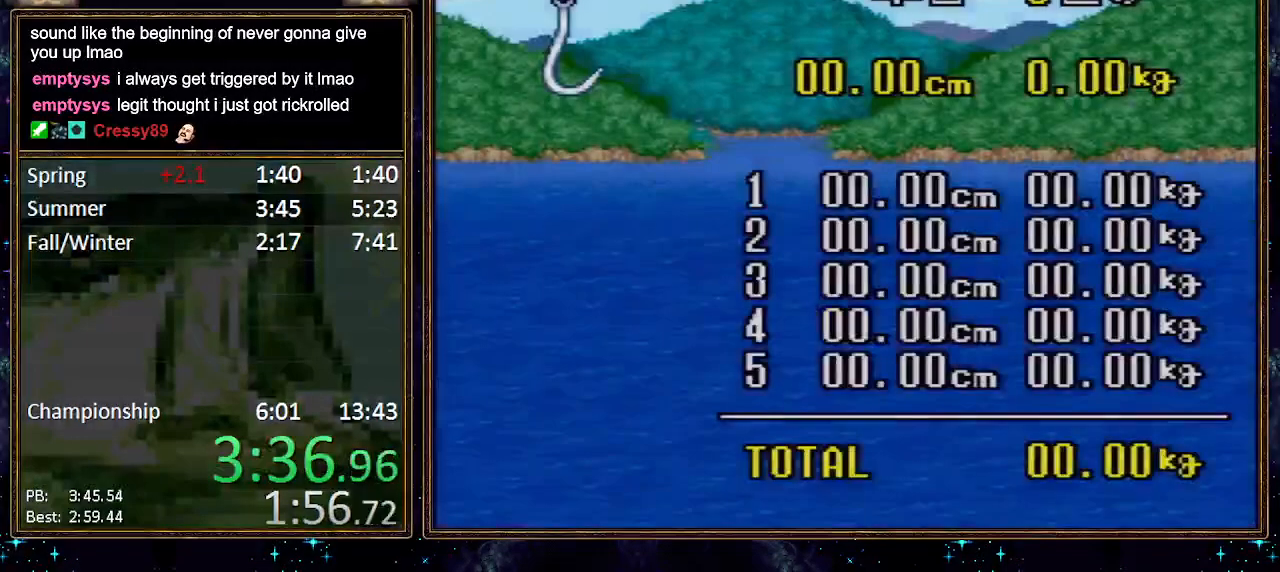
{"buttons": [], "events": [[50, "A", "up"], [117, "A", "down"], [167, "A", "up"], [200, "A", "down"], [267, "A", "up"], [333, "A", "down"], [383, "A", "up"], [417, "A", "down"], [450, "A", "up"]]}
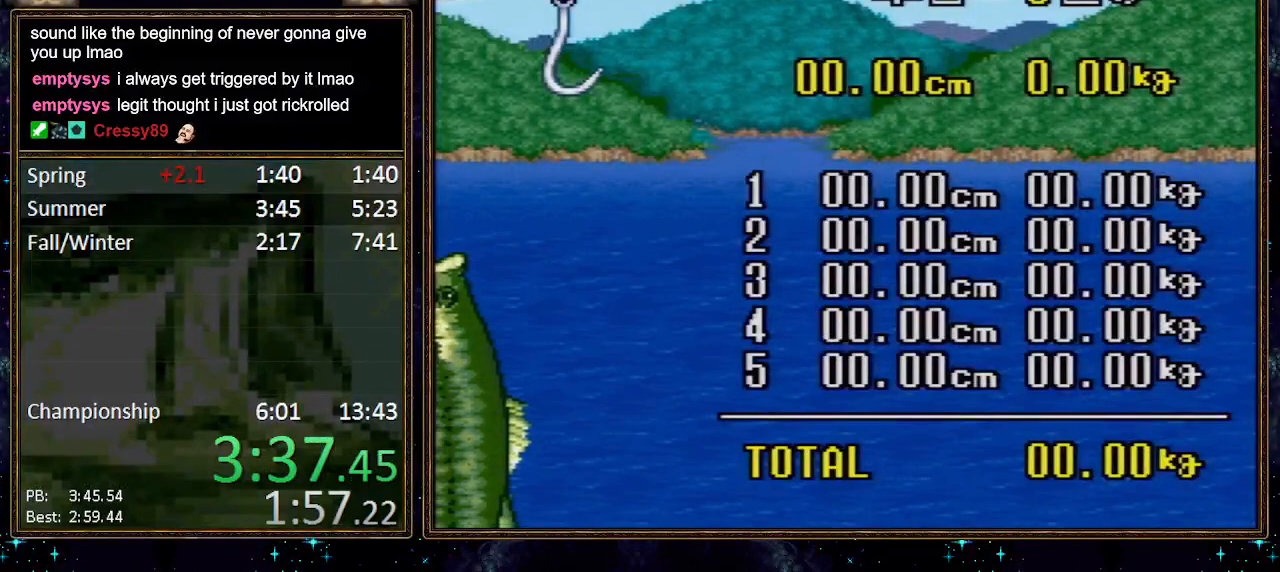
{"buttons": [], "events": [[133, "A", "down"], [167, "A", "up"], [333, "A", "down"], [467, "A", "up"]]}
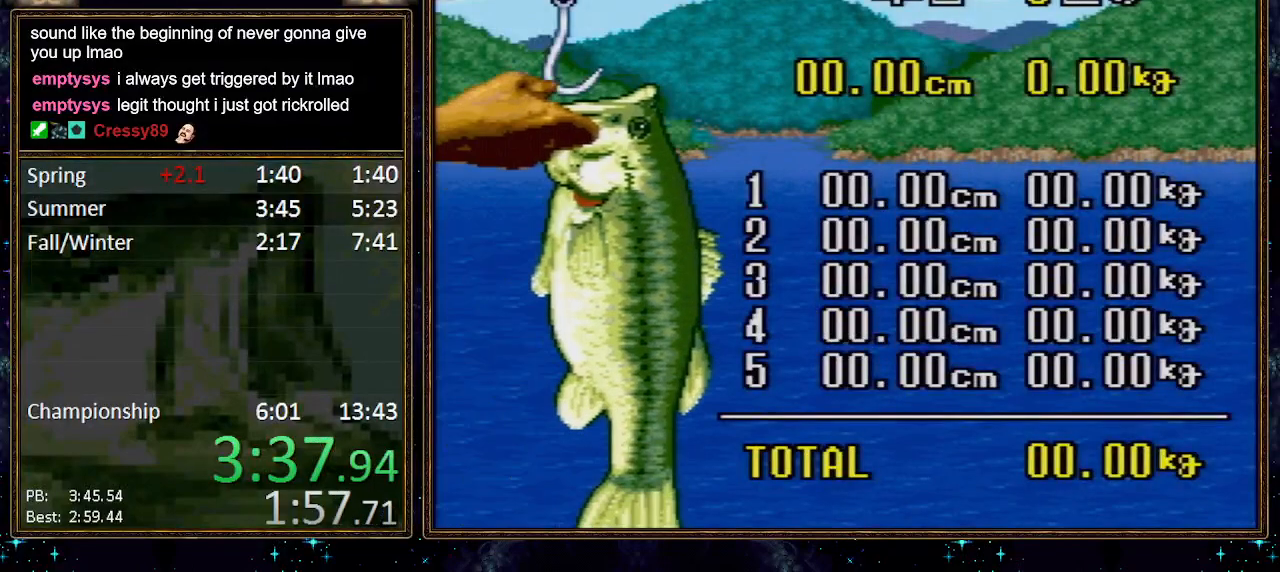
{"buttons": ["A"], "events": [[50, "A", "down"], [117, "A", "up"], [167, "A", "down"], [200, "A", "up"], [267, "A", "down"], [333, "A", "up"], [383, "A", "down"], [417, "A", "up"], [483, "A", "down"]]}
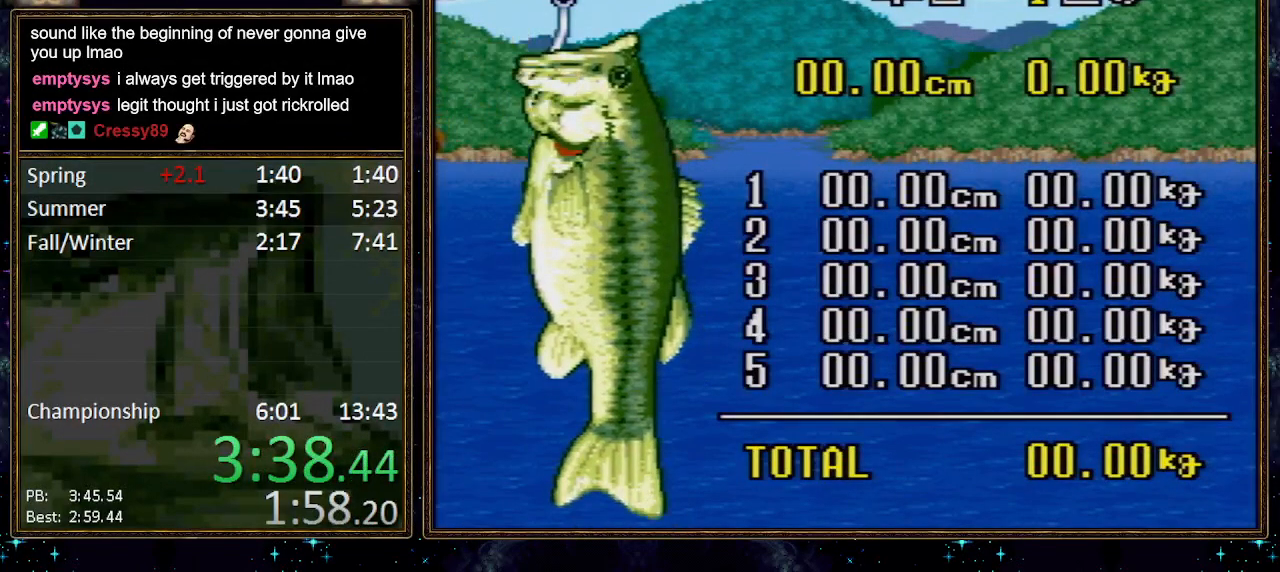
{"buttons": ["A"], "events": [[17, "A", "up"], [83, "A", "down"], [117, "A", "up"], [183, "A", "down"], [200, "A", "up"], [300, "A", "down"], [333, "A", "up"], [400, "A", "down"], [417, "A", "up"], [483, "A", "down"]]}
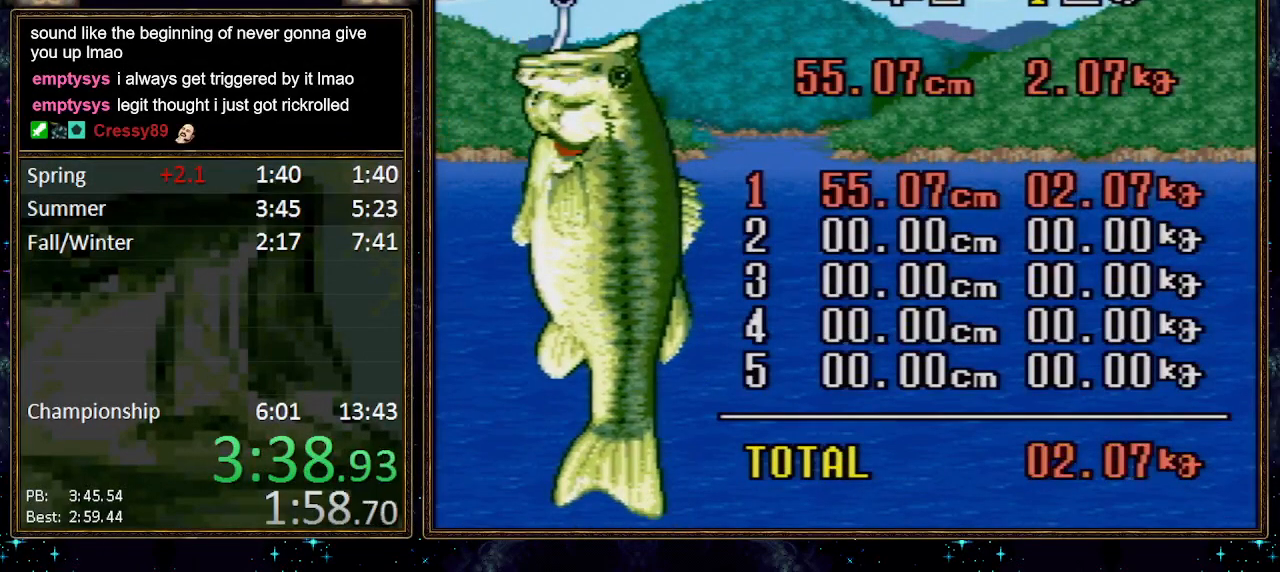
{"buttons": [], "events": [[17, "A", "up"], [83, "A", "down"], [117, "A", "up"], [150, "A", "down"], [267, "A", "up"]]}
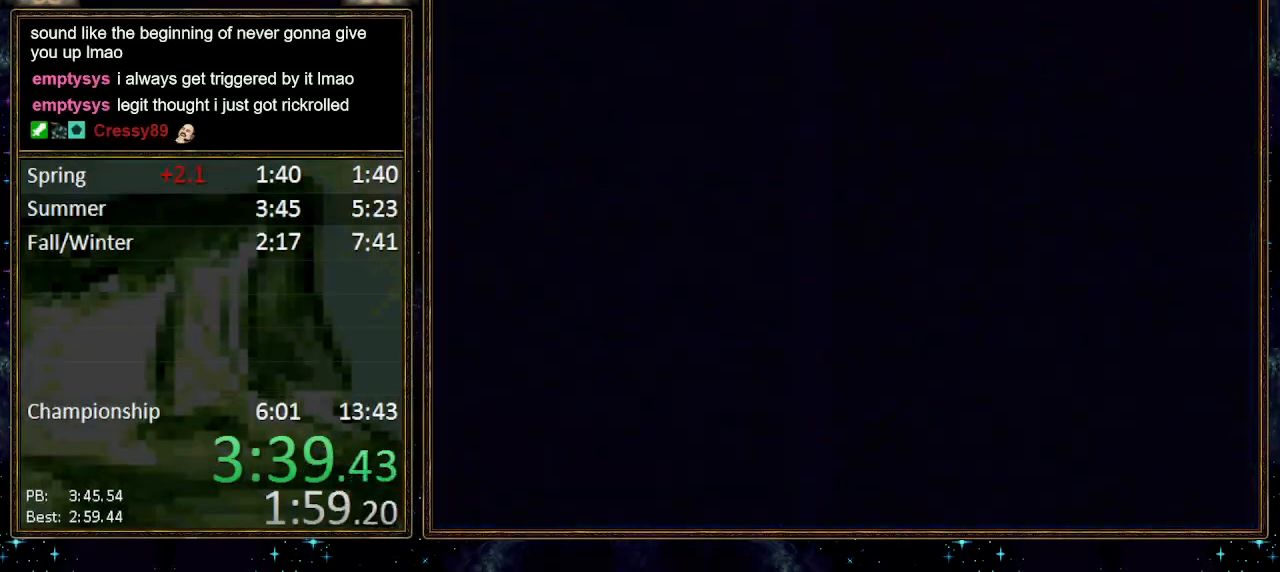
{"buttons": ["A"], "events": [[17, "A", "down"], [100, "A", "up"], [233, "A", "down"], [333, "A", "up"], [467, "A", "down"]]}
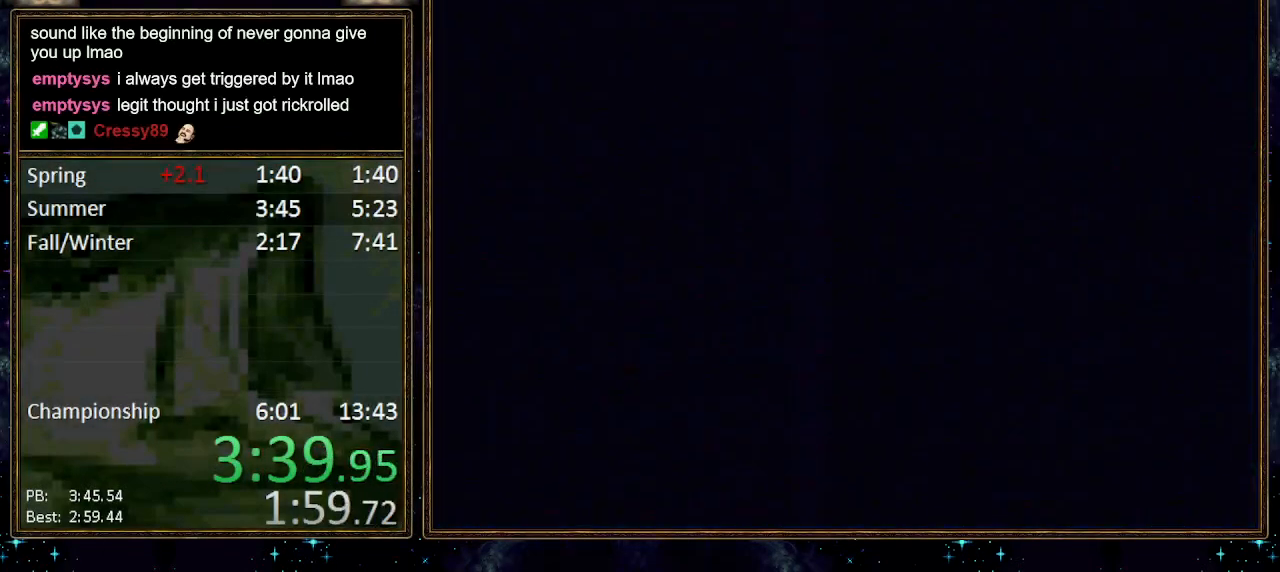
{"buttons": [], "events": [[50, "A", "up"], [133, "A", "down"], [267, "A", "up"], [367, "A", "down"], [450, "A", "up"]]}
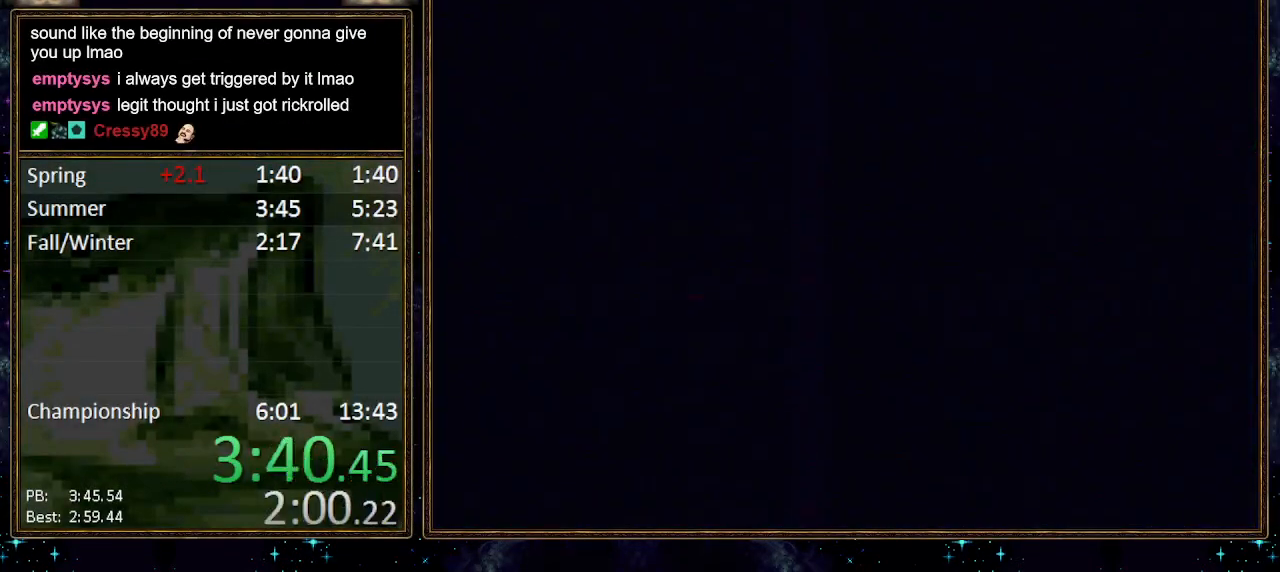
{"buttons": [], "events": [[50, "A", "down"], [150, "A", "up"], [217, "A", "down"], [300, "A", "up"], [383, "A", "down"], [483, "A", "up"]]}
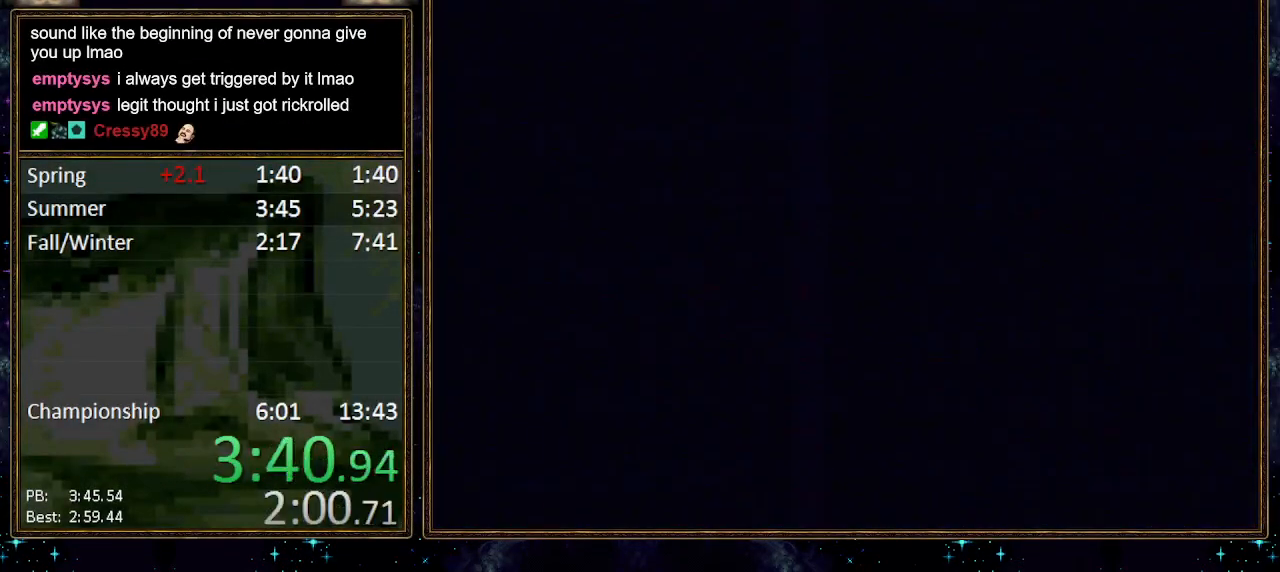
{"buttons": [], "events": [[50, "A", "down"], [117, "A", "up"], [200, "A", "down"], [267, "A", "up"], [333, "A", "down"], [367, "A", "up"], [450, "A", "down"], [483, "A", "up"]]}
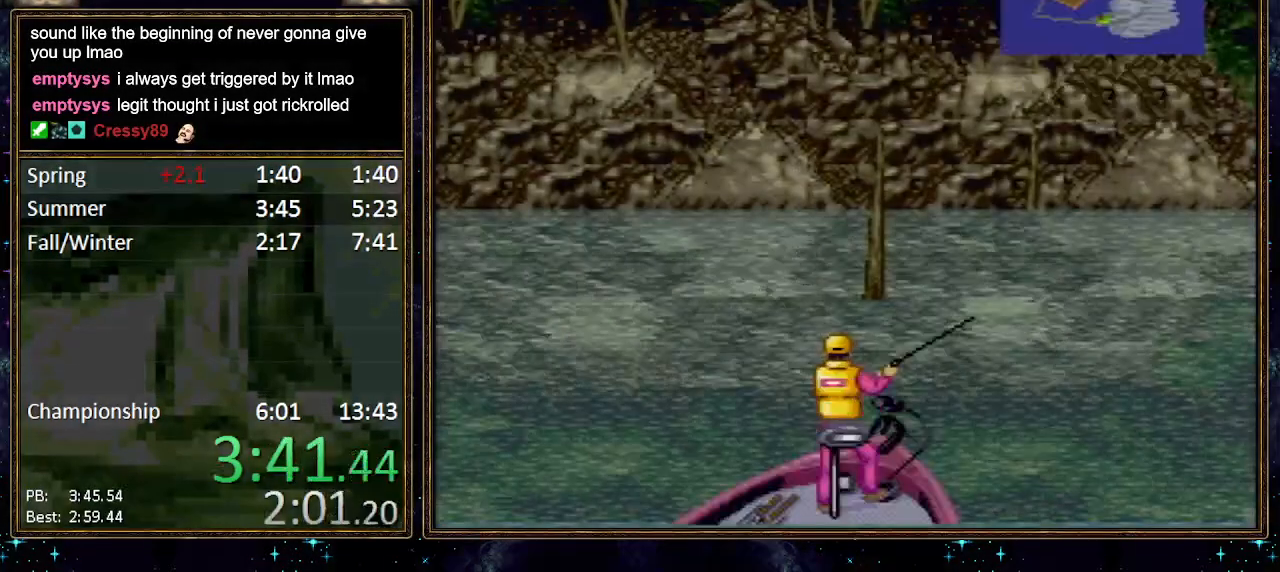
{"buttons": ["X"], "events": [[50, "A", "down"], [100, "A", "up"], [133, "A", "down"], [200, "A", "up"], [383, "X", "down"]]}
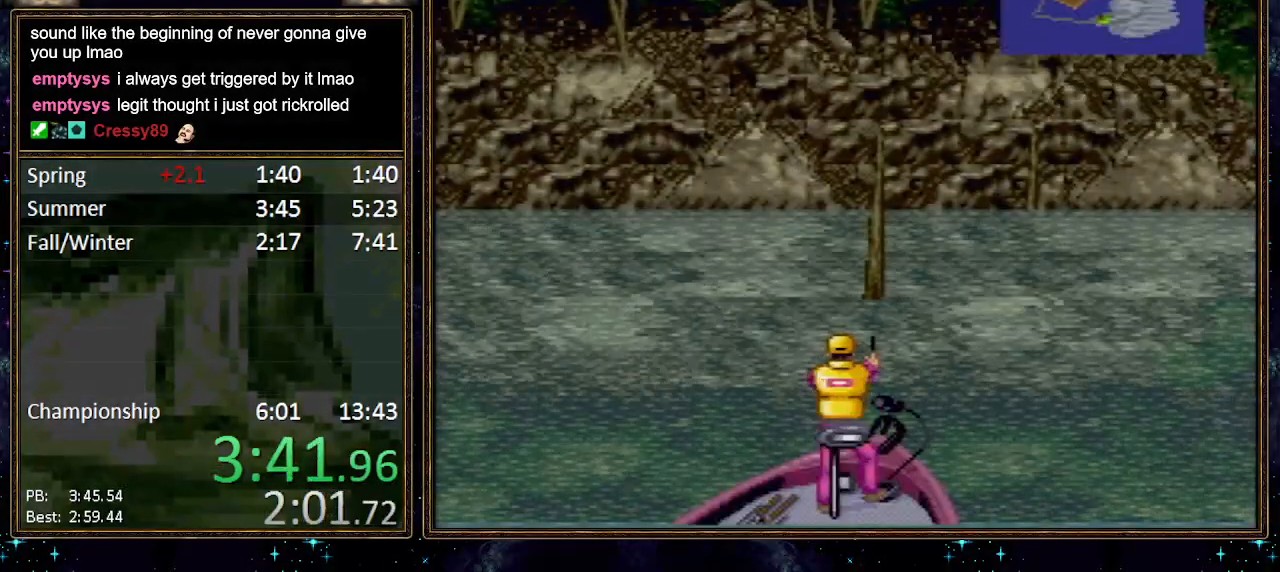
{"buttons": ["X"], "events": []}
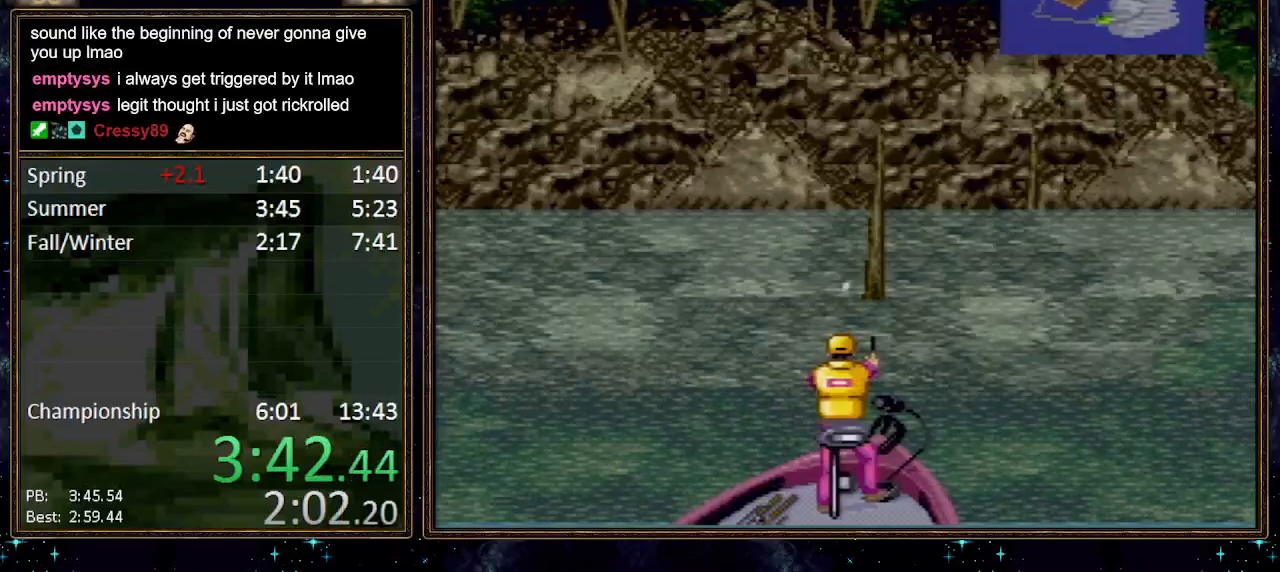
{"buttons": ["X"], "events": []}
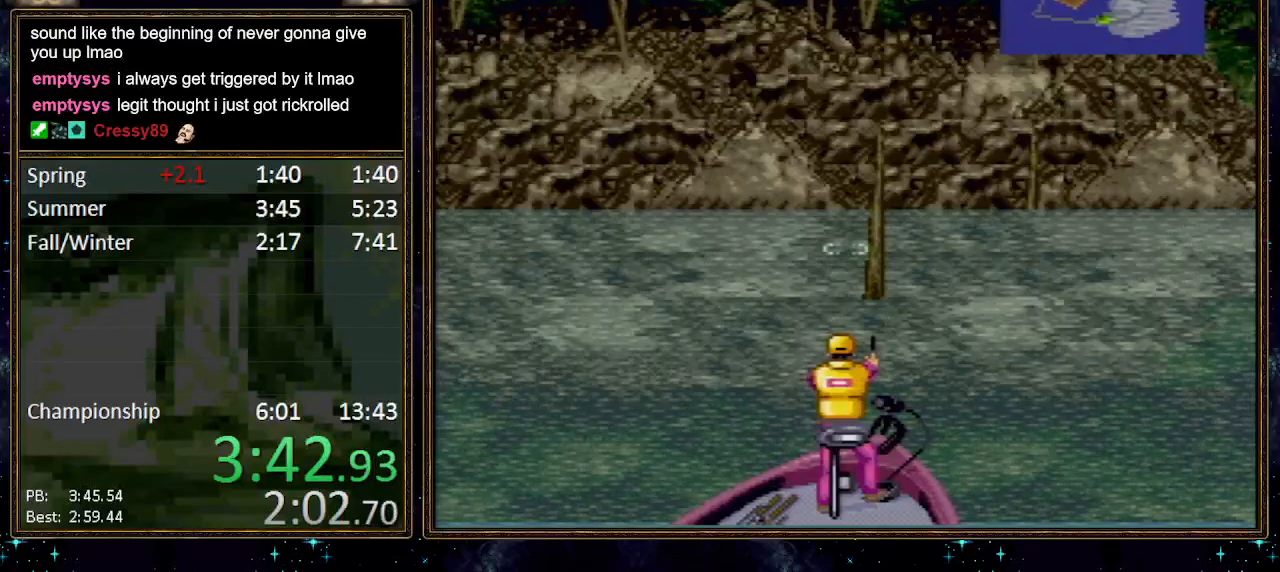
{"buttons": [], "events": [[450, "X", "up"]]}
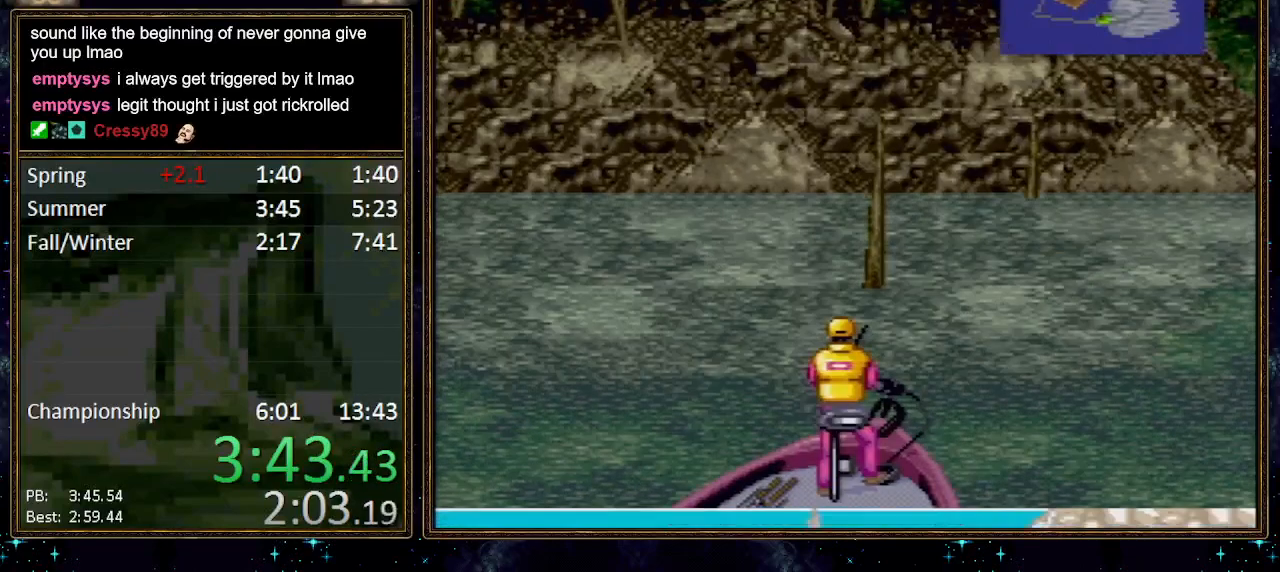
{"buttons": [], "events": []}
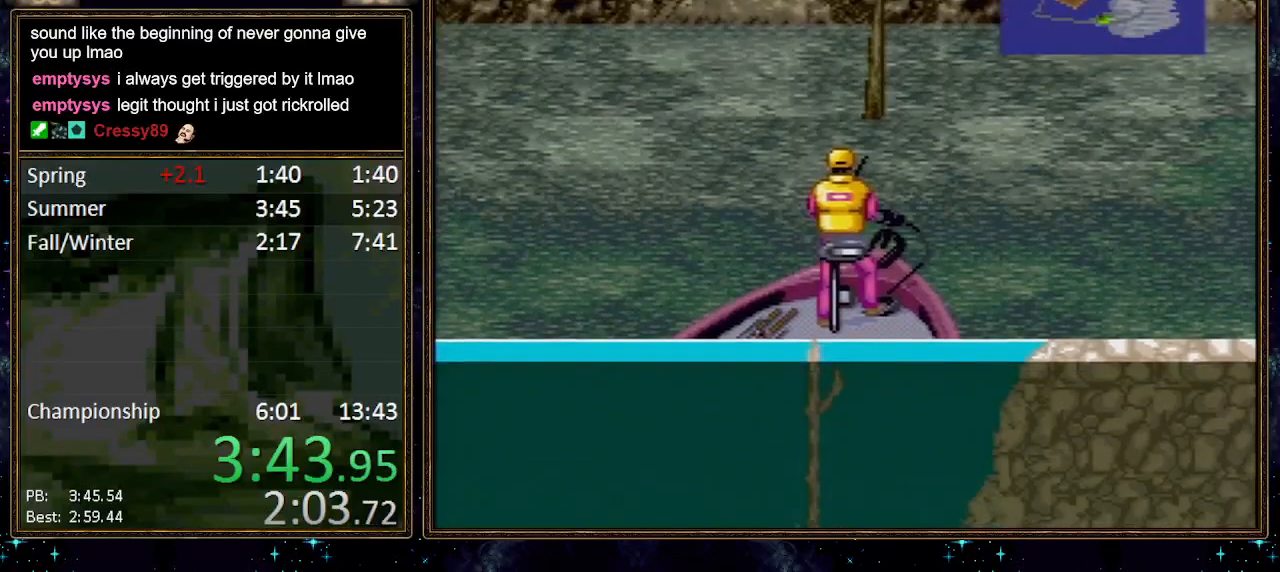
{"buttons": ["X"], "events": [[450, "X", "down"]]}
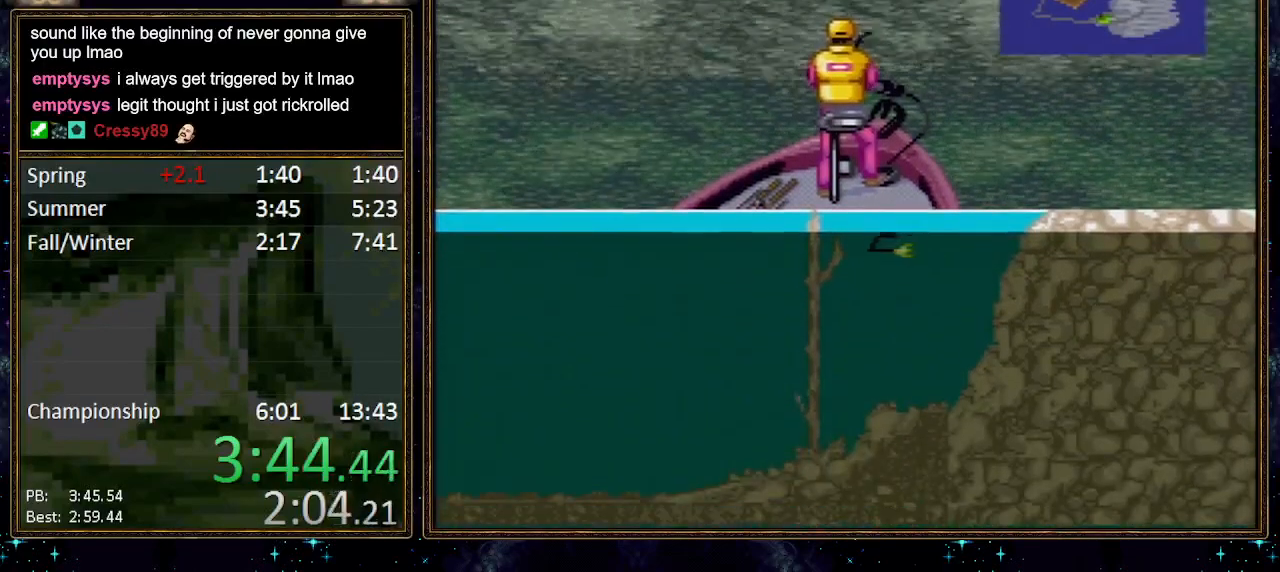
{"buttons": ["DPAD_DOWN"], "events": [[200, "X", "up"], [450, "DPAD_DOWN", "down"]]}
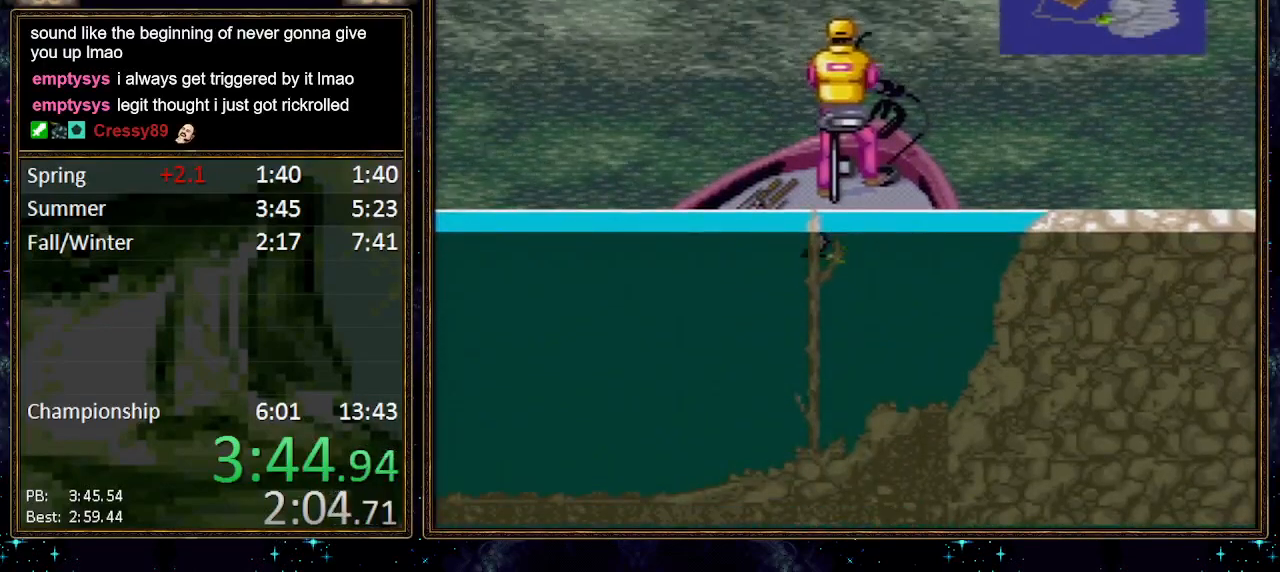
{"buttons": ["DPAD_DOWN"], "events": []}
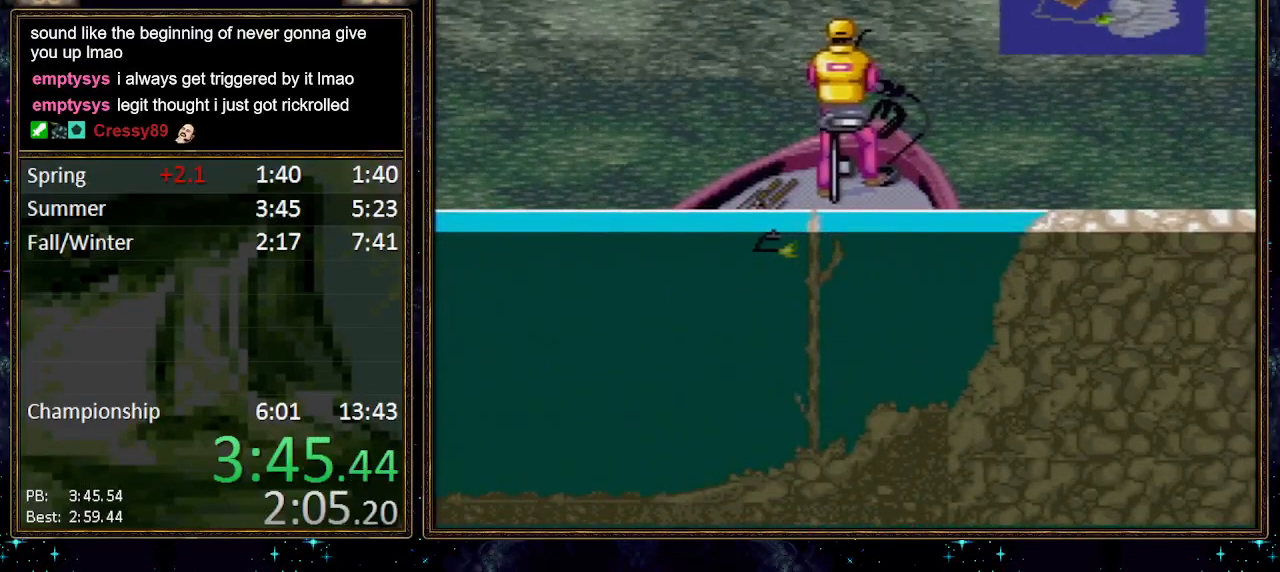
{"buttons": ["DPAD_DOWN"], "events": []}
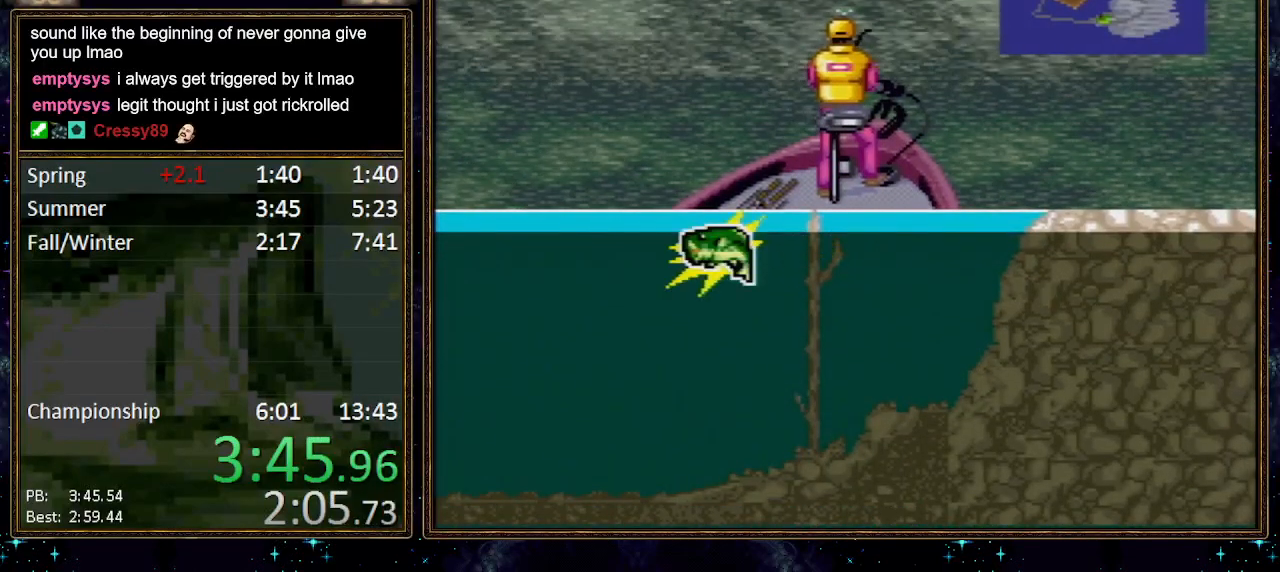
{"buttons": ["DPAD_DOWN"], "events": [[133, "A", "down"], [367, "A", "up"]]}
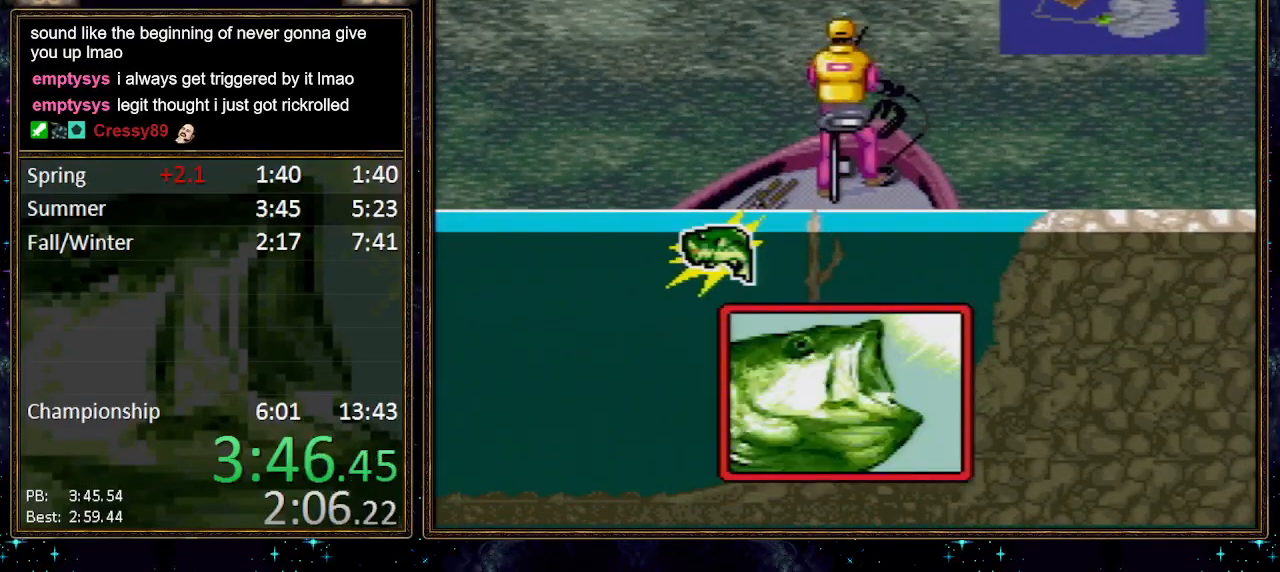
{"buttons": ["DPAD_DOWN"], "events": []}
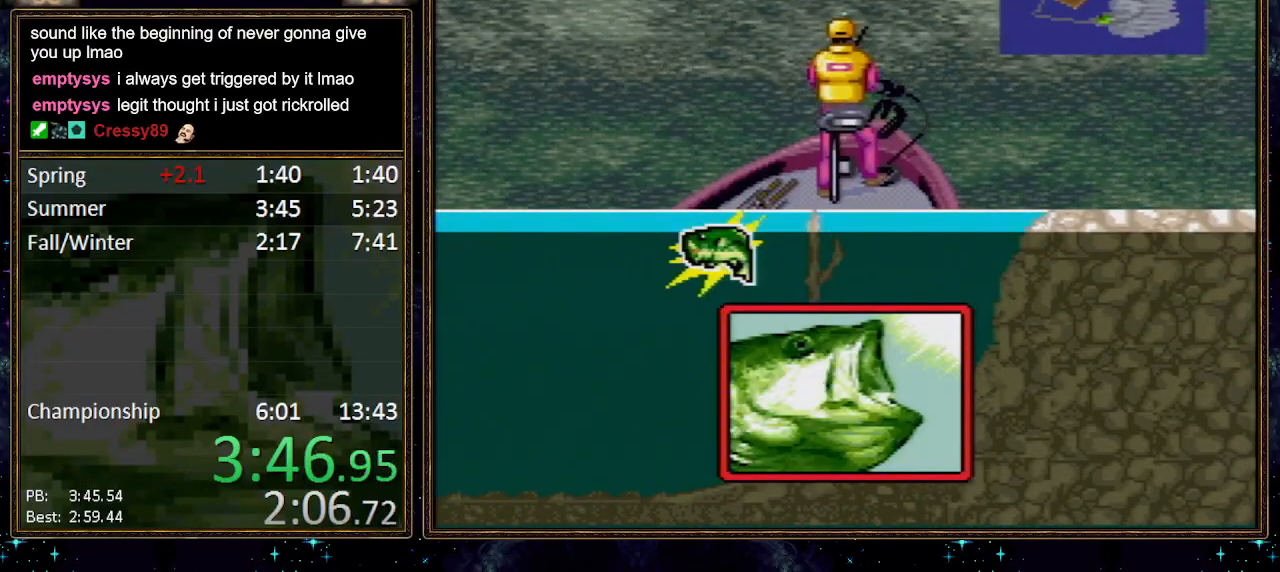
{"buttons": ["DPAD_DOWN"], "events": []}
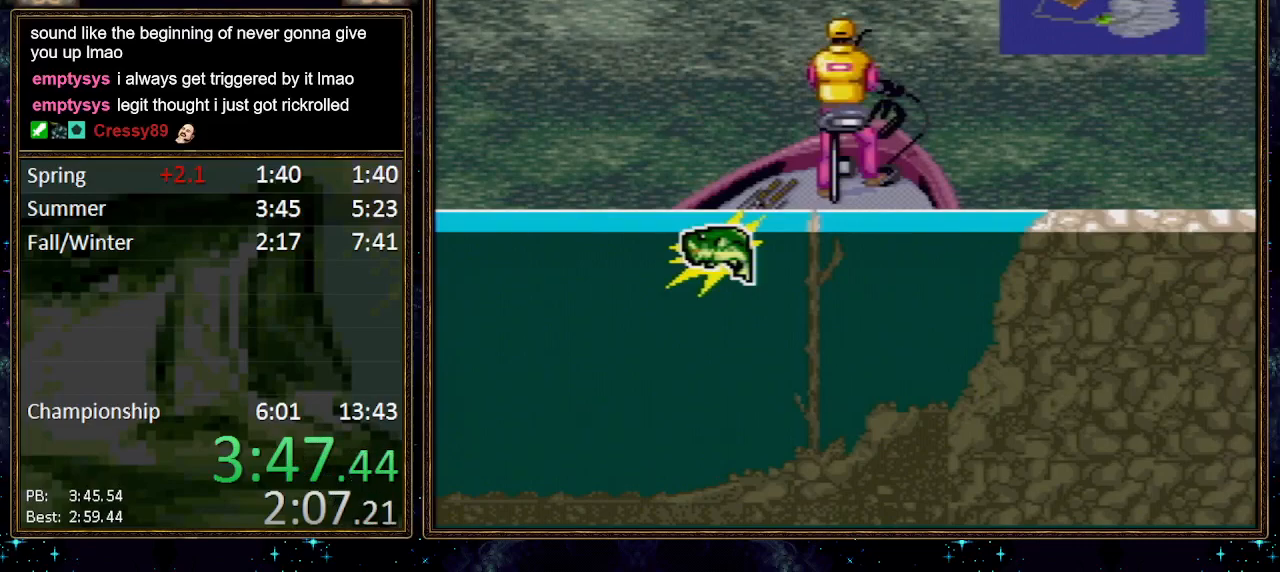
{"buttons": ["DPAD_DOWN"], "events": []}
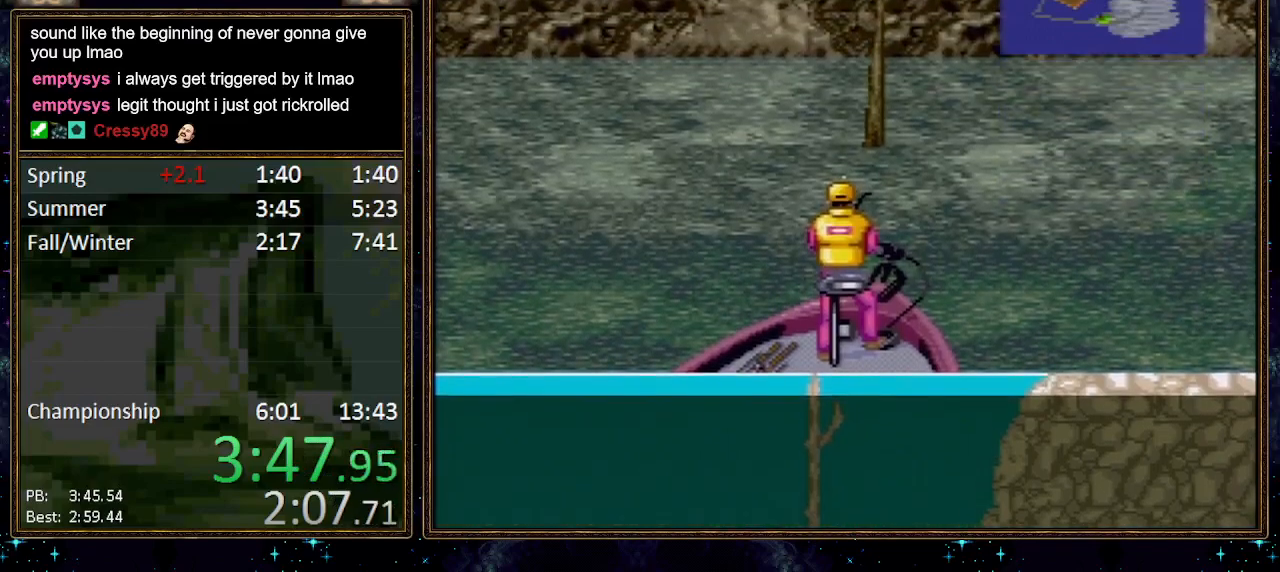
{"buttons": ["DPAD_DOWN"], "events": []}
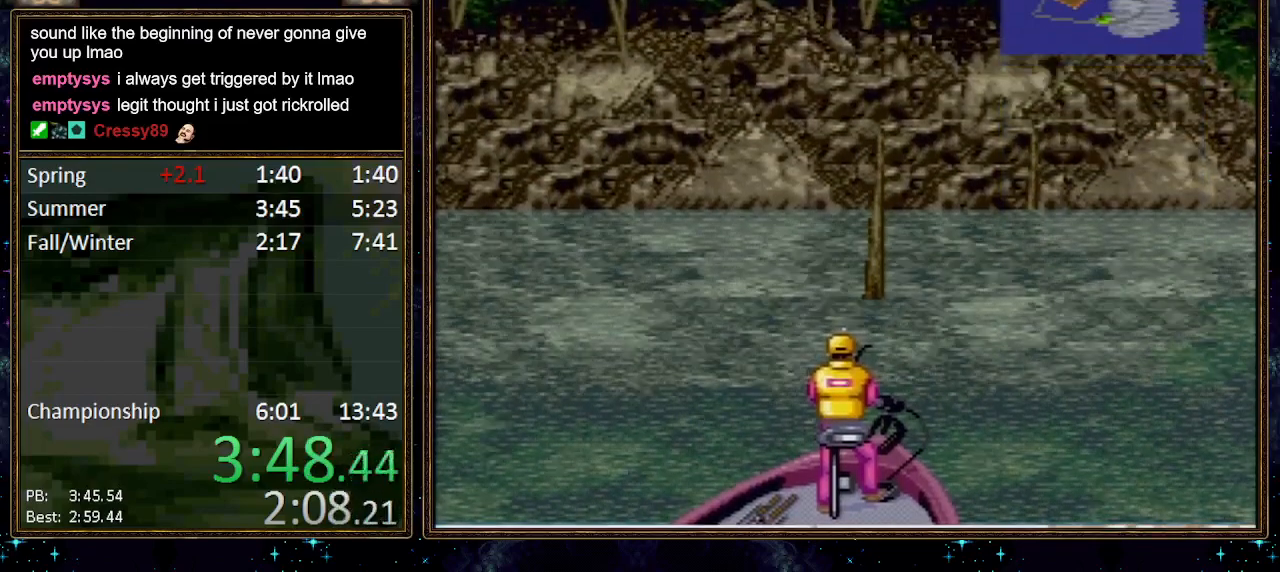
{"buttons": ["DPAD_DOWN"], "events": []}